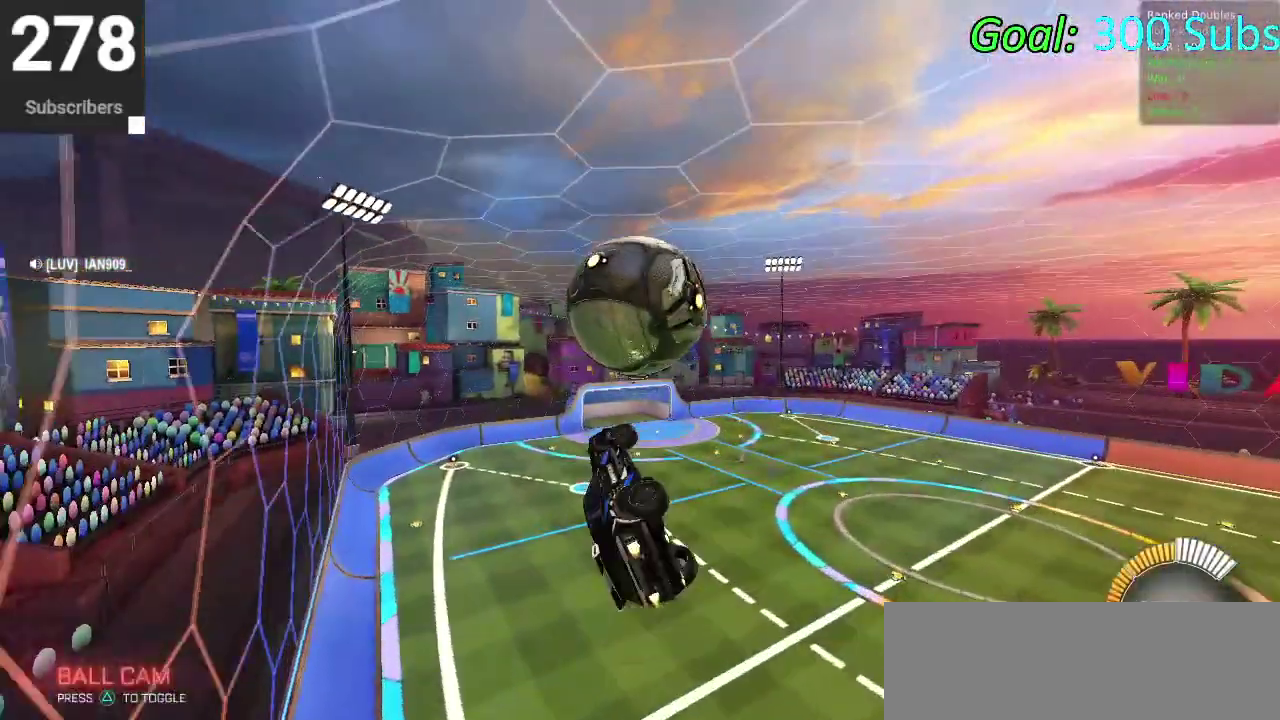
Gameplay with a controller (PlayStation layout); each line is a JSON object with the inputs held at the frame after it. "events" lists button and stick changes between this image and that frame as [ms after this image, input, new state], when the widget could be followed in between. Not read: L1 R1.
{"buttons": ["CROSS", "CIRCLE"], "left_stick": "up", "right_stick": "center", "events": [[250, "left_stick", "up-right"], [317, "left_stick", "up"], [500, "CROSS", "down"]]}
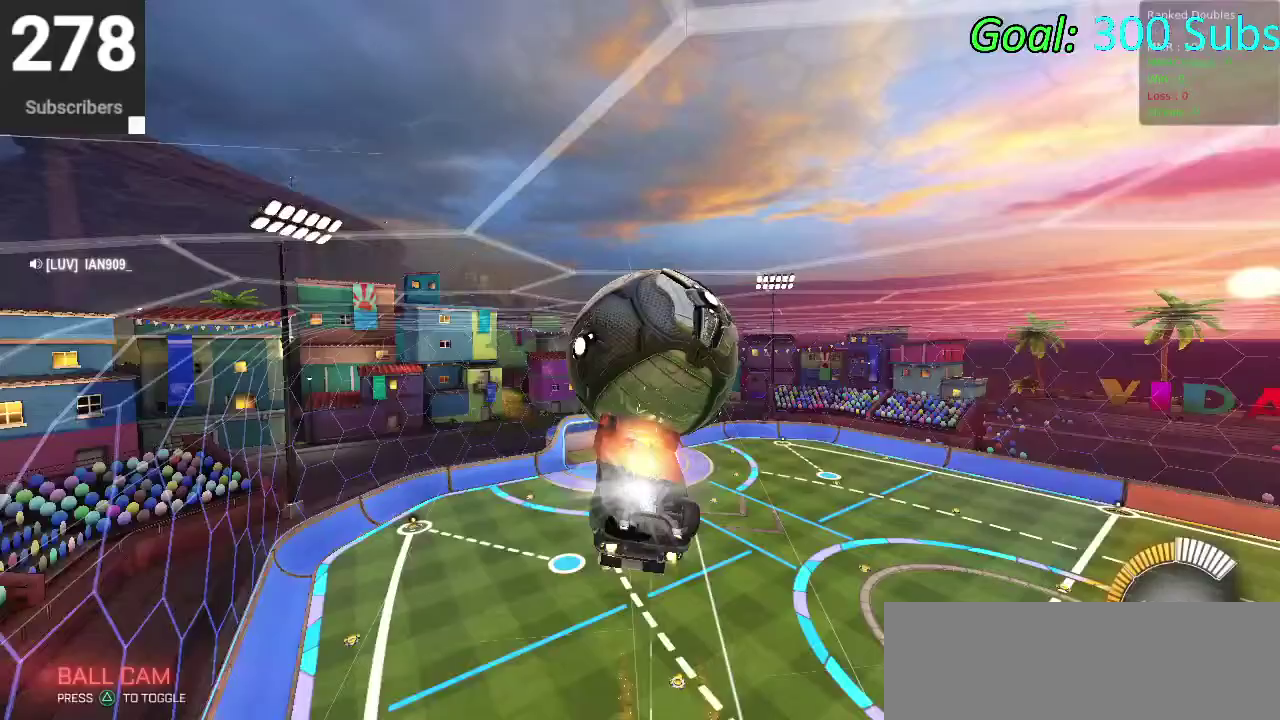
{"buttons": ["CIRCLE"], "left_stick": "down", "right_stick": "center", "events": [[117, "left_stick", "down"], [200, "CROSS", "up"]]}
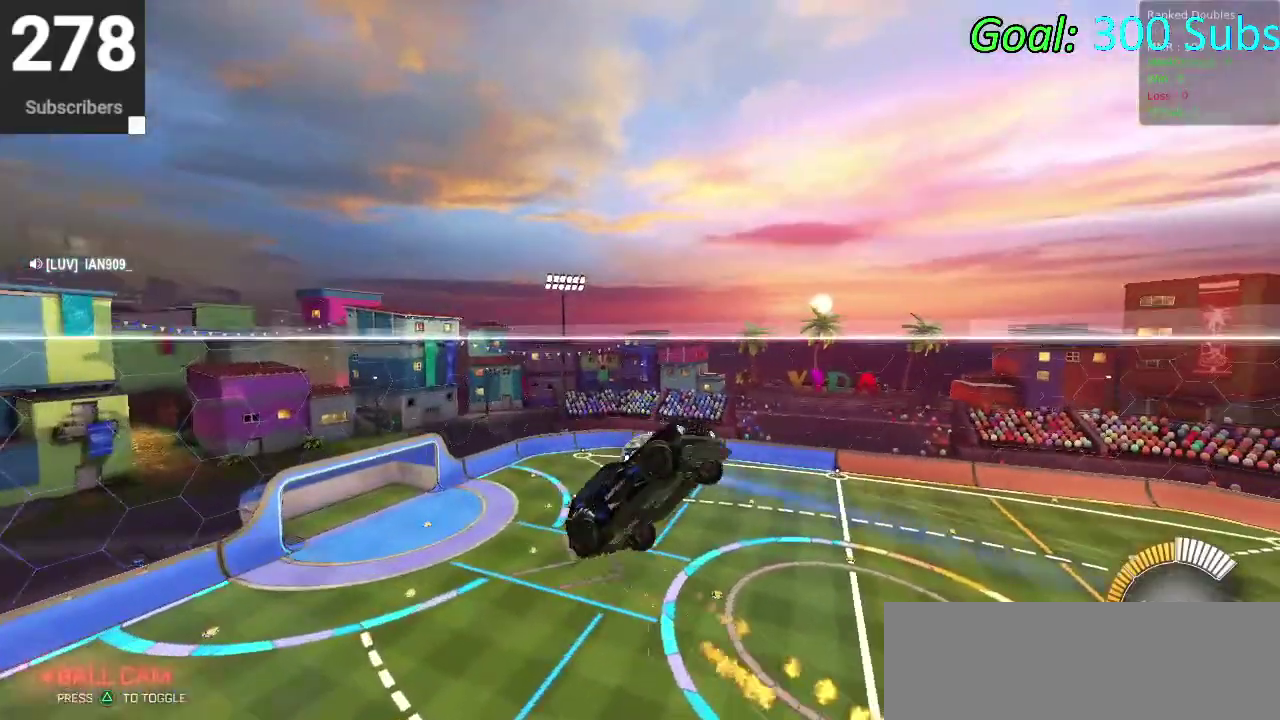
{"buttons": ["CIRCLE", "R2"], "left_stick": "center", "right_stick": "center", "events": [[17, "left_stick", "center"], [83, "CIRCLE", "up"], [83, "R2", "down"], [167, "CIRCLE", "down"], [400, "DPAD_LEFT", "down"], [467, "DPAD_LEFT", "up"]]}
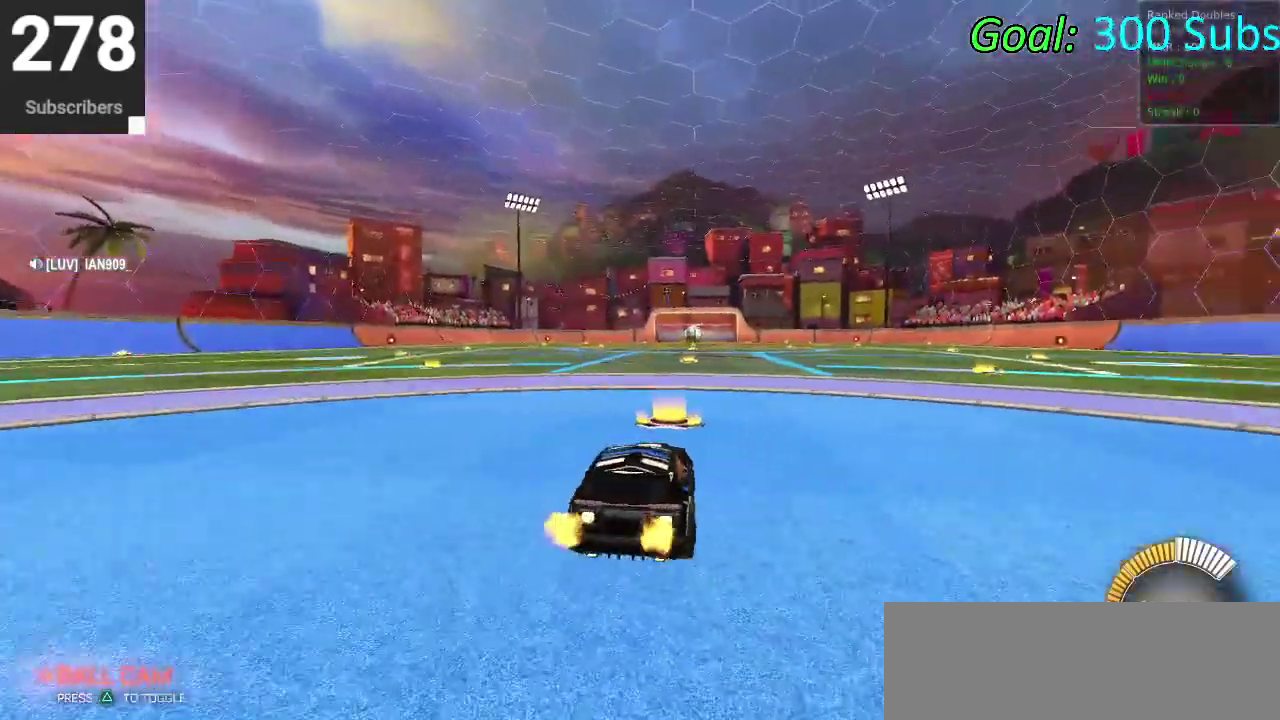
{"buttons": ["L2", "R2"], "left_stick": "center", "right_stick": "center", "events": [[350, "CIRCLE", "up"], [350, "L2", "down"], [350, "R2", "up"], [483, "R2", "down"]]}
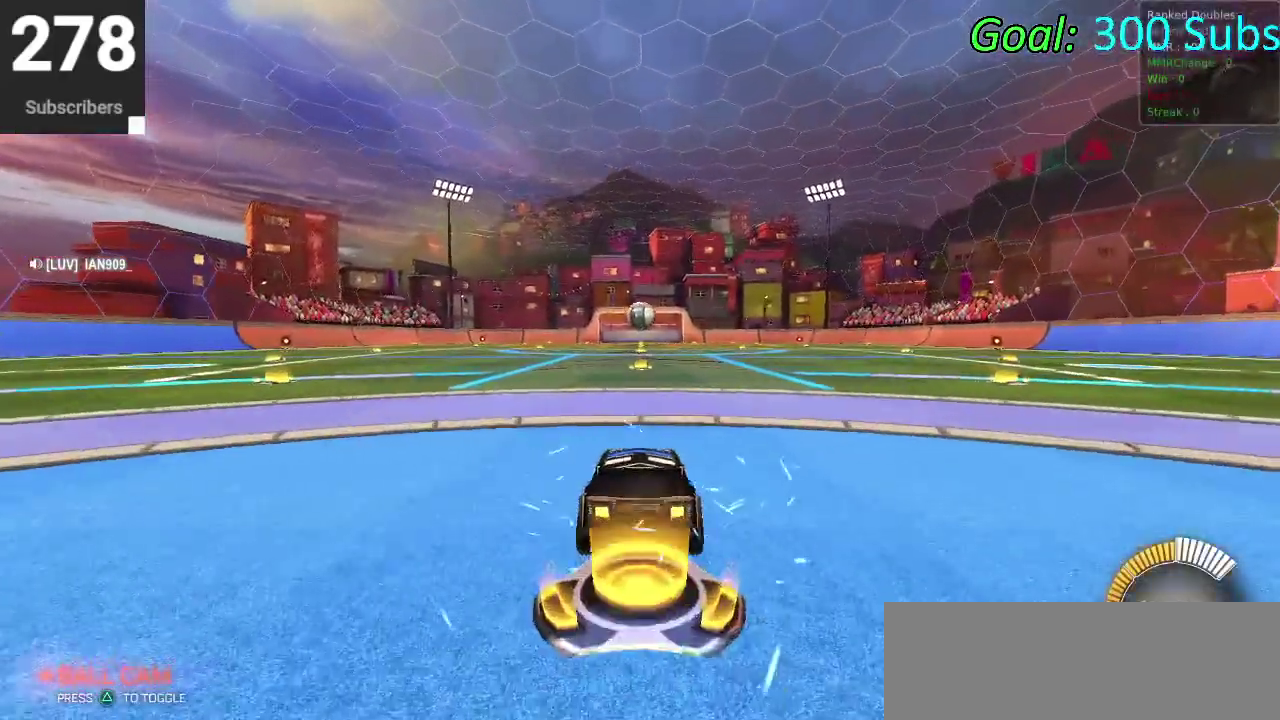
{"buttons": ["R2"], "left_stick": "center", "right_stick": "center", "events": [[50, "L2", "up"], [250, "L2", "down"], [250, "R2", "up"], [367, "L2", "up"], [367, "R2", "down"]]}
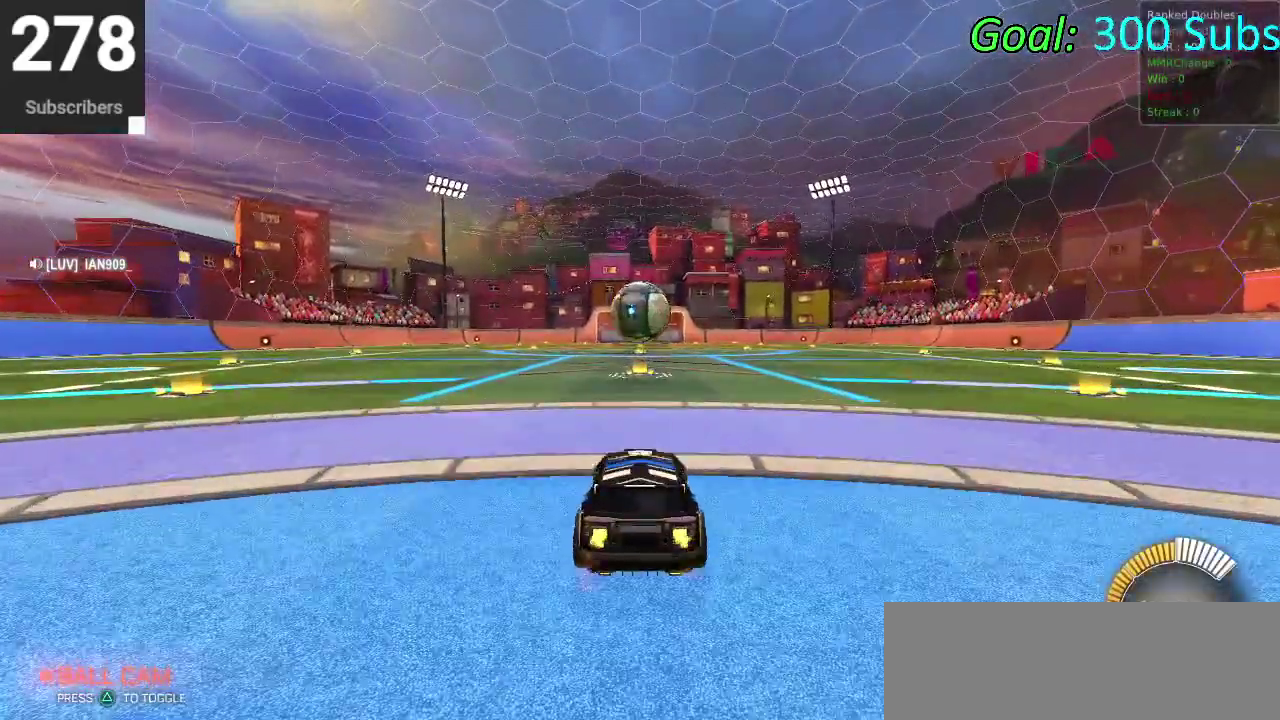
{"buttons": ["R2"], "left_stick": "center", "right_stick": "center", "events": []}
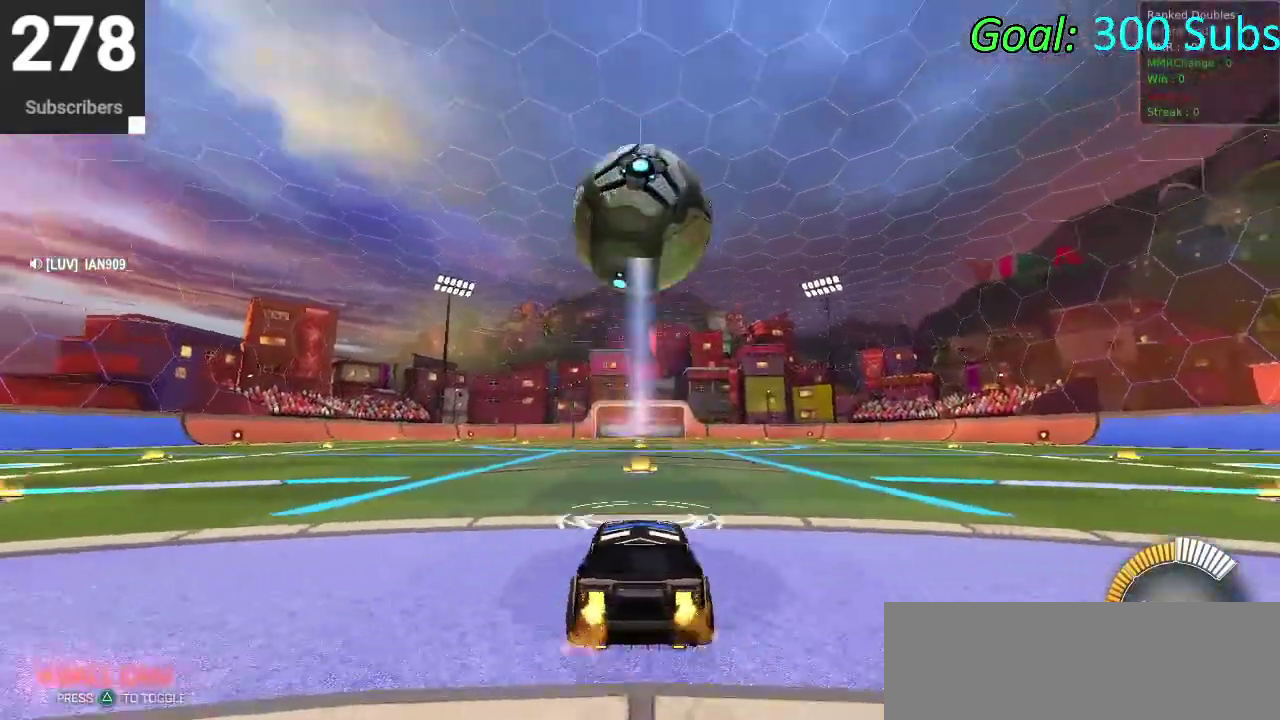
{"buttons": ["CROSS"], "left_stick": "down", "right_stick": "center", "events": [[117, "CIRCLE", "down"], [133, "CROSS", "down"], [183, "left_stick", "down"], [250, "CIRCLE", "up"], [250, "R2", "up"], [317, "CROSS", "up"], [317, "left_stick", "center"], [367, "CROSS", "down"], [433, "left_stick", "down"]]}
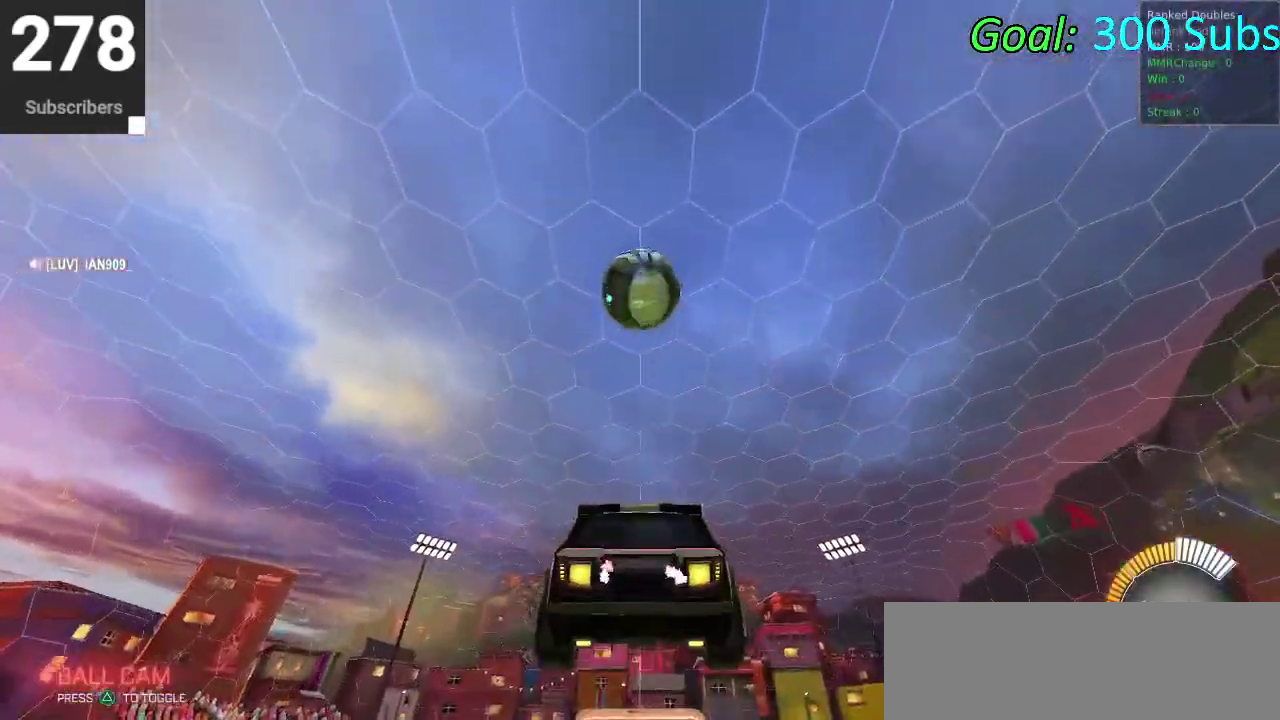
{"buttons": ["CIRCLE"], "left_stick": "center", "right_stick": "center", "events": [[117, "CIRCLE", "down"], [117, "CROSS", "up"], [133, "left_stick", "right"], [233, "left_stick", "up-right"], [383, "left_stick", "up"], [450, "left_stick", "center"]]}
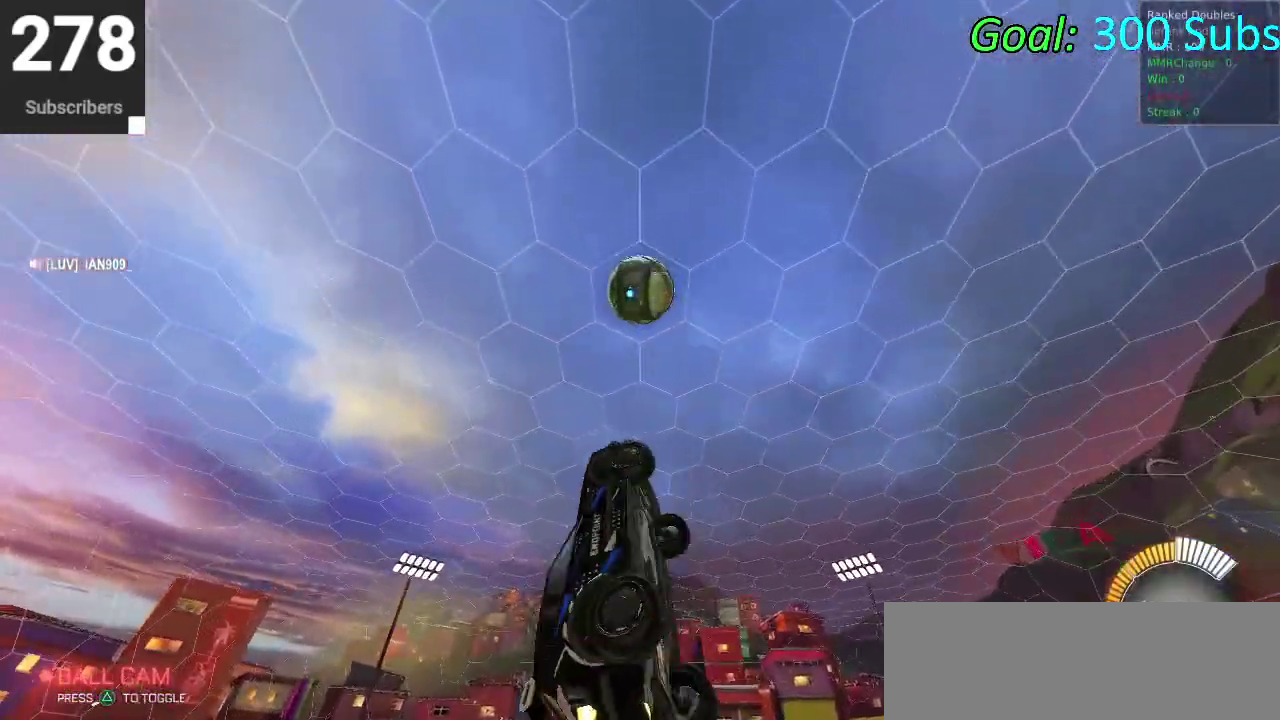
{"buttons": [], "left_stick": "down-left", "right_stick": "center", "events": [[67, "left_stick", "down-left"], [200, "CIRCLE", "up"], [200, "left_stick", "center"], [267, "CIRCLE", "down"], [267, "left_stick", "up-right"], [400, "CIRCLE", "up"], [450, "left_stick", "down-left"]]}
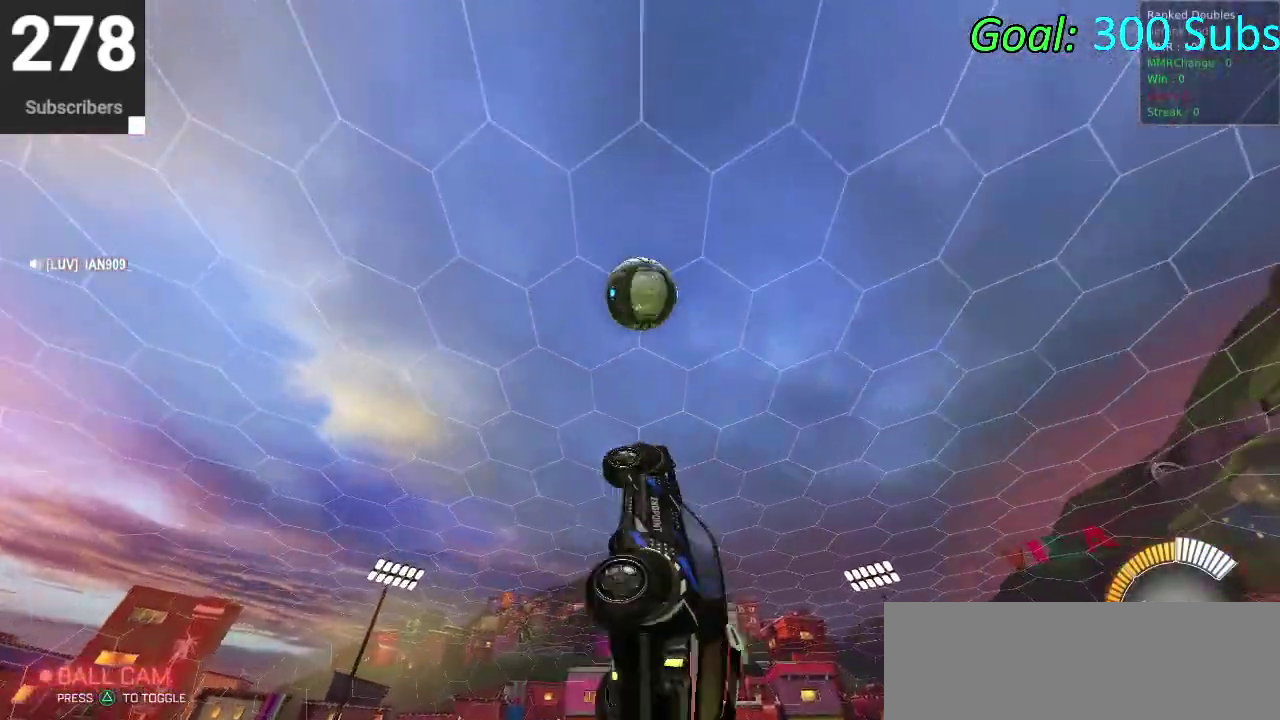
{"buttons": ["CIRCLE"], "left_stick": "down-left", "right_stick": "center"}
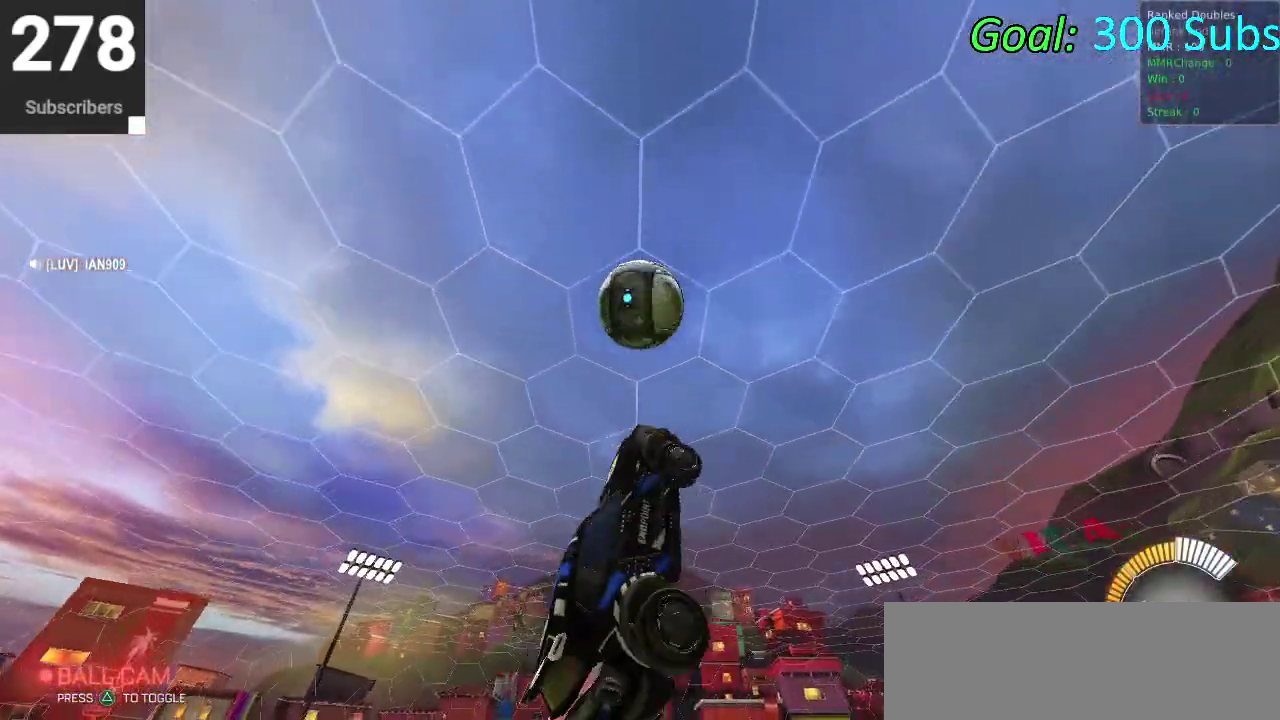
{"buttons": ["CIRCLE"], "left_stick": "down-left", "right_stick": "center", "events": [[117, "CIRCLE", "up"], [217, "CIRCLE", "down"]]}
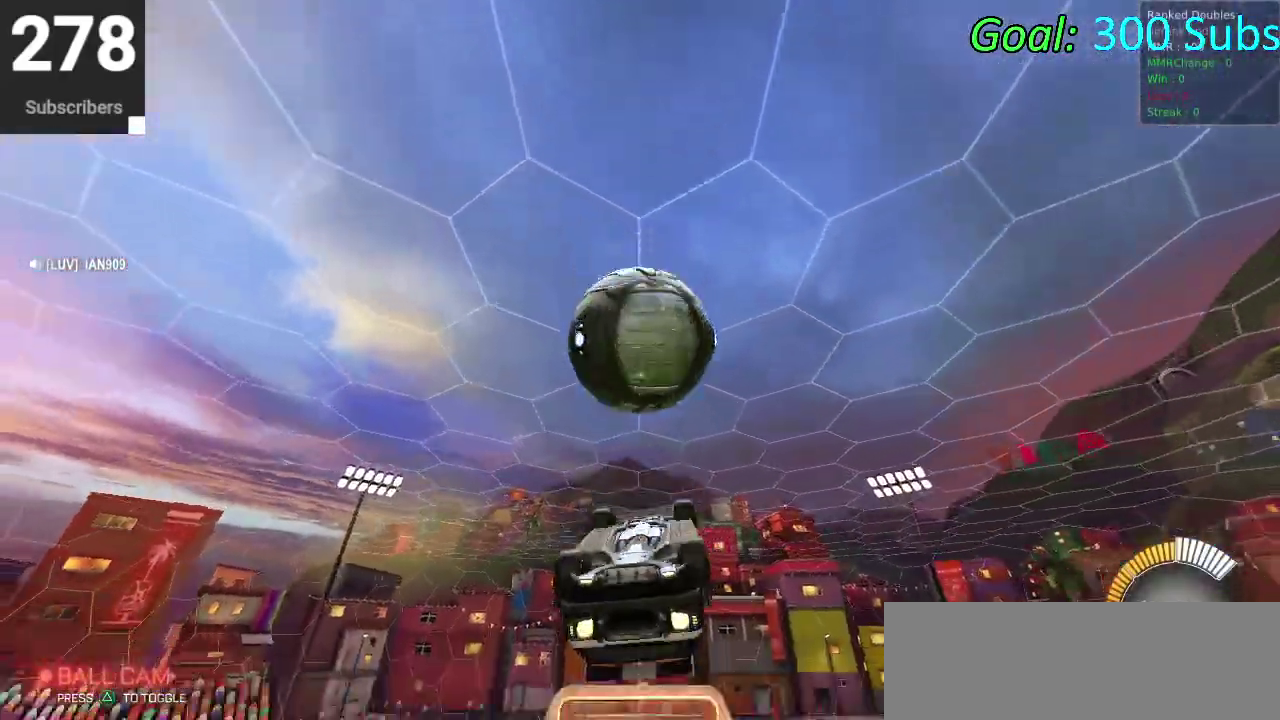
{"buttons": [], "left_stick": "up", "right_stick": "center", "events": [[33, "left_stick", "down"], [117, "left_stick", "center"], [183, "left_stick", "up"], [233, "CIRCLE", "up"]]}
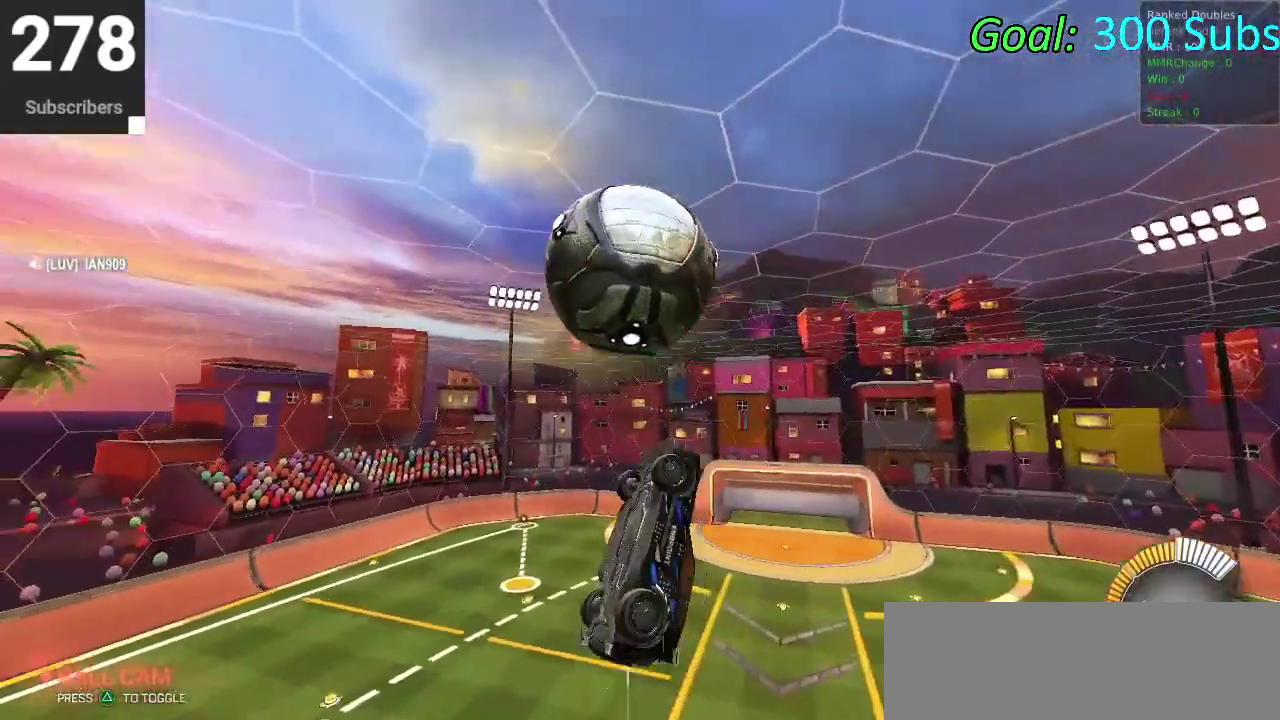
{"buttons": ["CIRCLE"], "left_stick": "right", "right_stick": "center", "events": [[67, "left_stick", "right"], [117, "CIRCLE", "down"], [117, "left_stick", "up-left"], [267, "left_stick", "down-right"], [317, "left_stick", "right"]]}
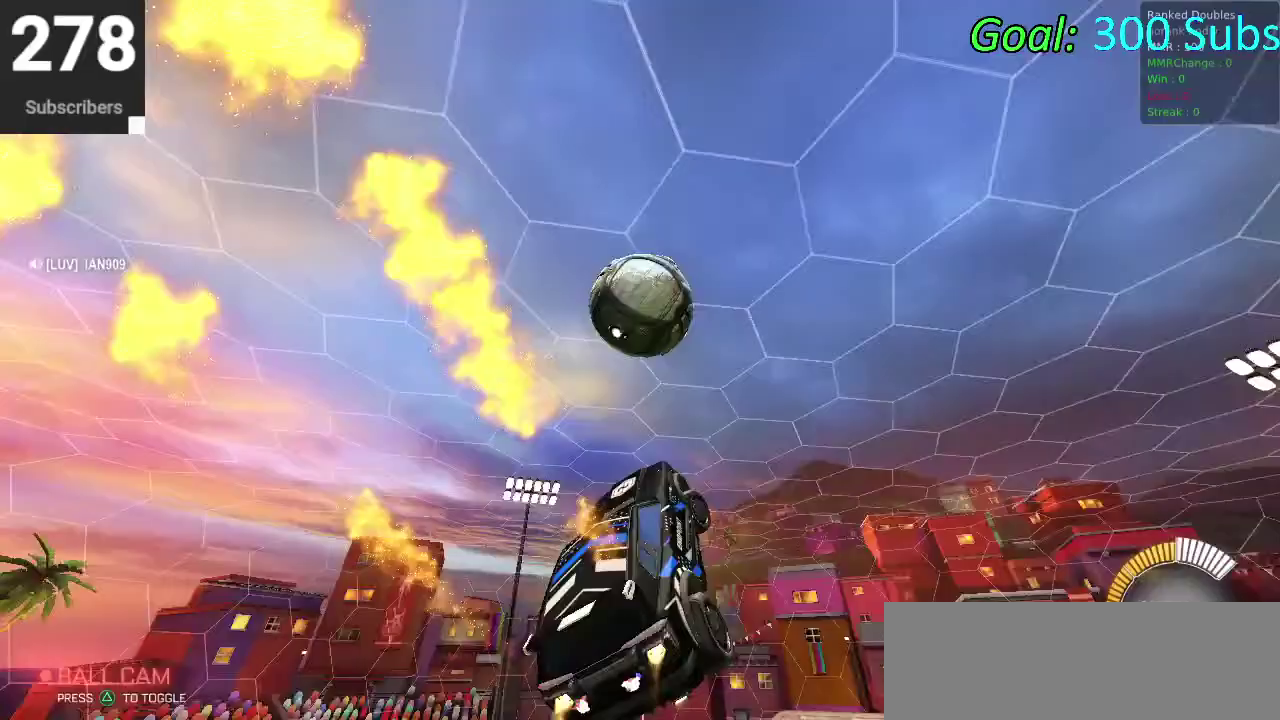
{"buttons": ["CIRCLE"], "left_stick": "up", "right_stick": "center", "events": [[67, "left_stick", "center"], [183, "left_stick", "down"], [267, "left_stick", "down-right"], [367, "left_stick", "down-left"], [433, "left_stick", "up"]]}
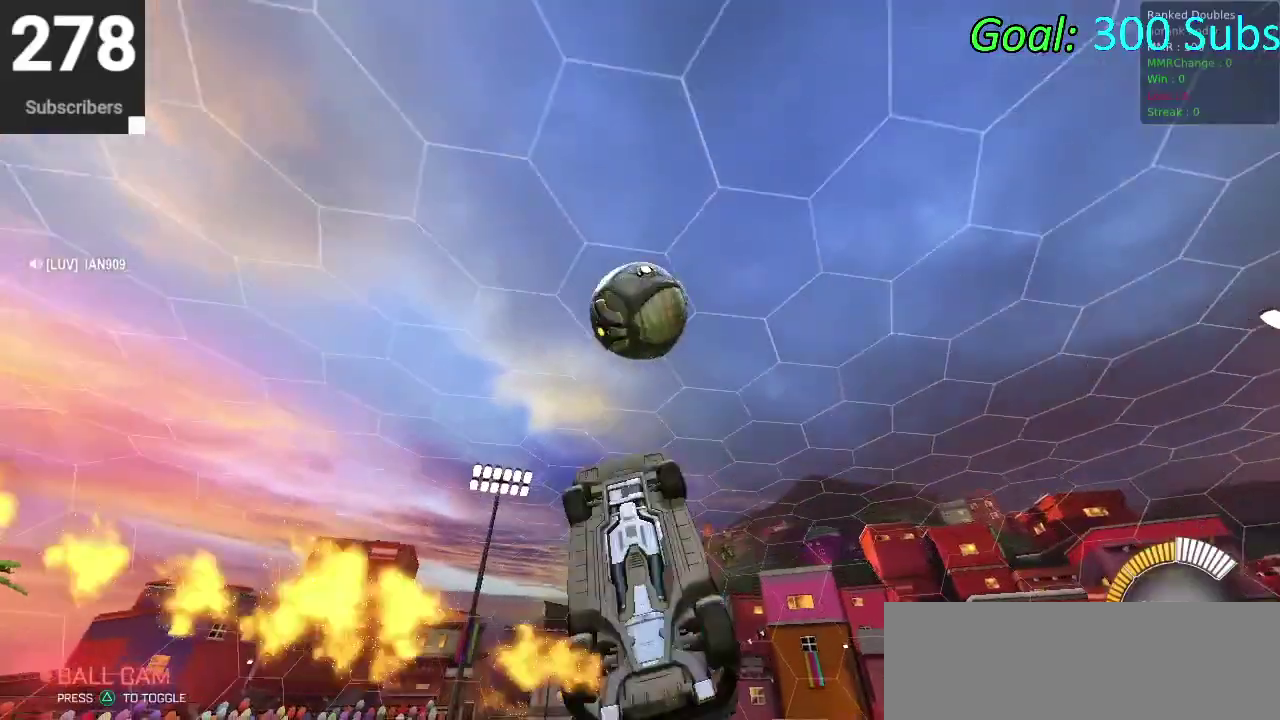
{"buttons": ["CIRCLE"], "left_stick": "down", "right_stick": "center", "events": [[17, "CIRCLE", "up"], [83, "left_stick", "left"], [133, "left_stick", "down-left"], [267, "CIRCLE", "down"], [383, "CIRCLE", "up"], [383, "left_stick", "down"], [450, "CIRCLE", "down"]]}
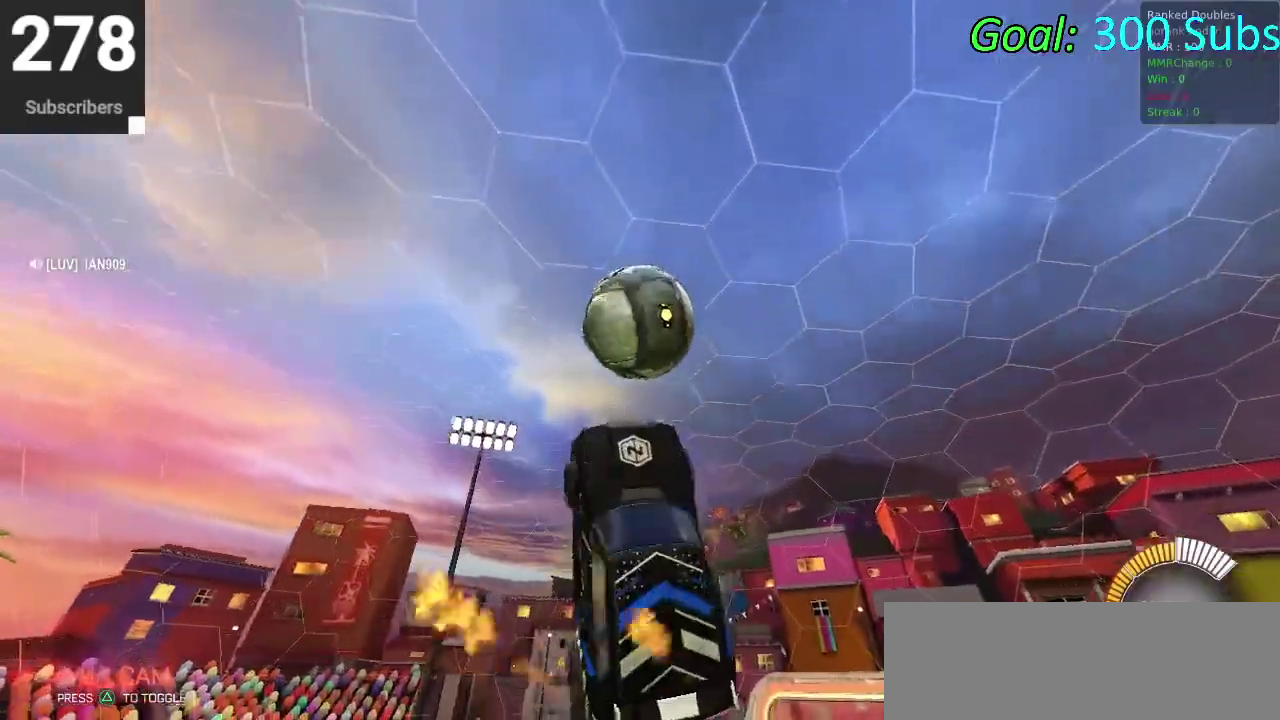
{"buttons": [], "left_stick": "down-right", "right_stick": "center", "events": [[133, "CIRCLE", "up"], [217, "left_stick", "center"], [367, "left_stick", "down-right"]]}
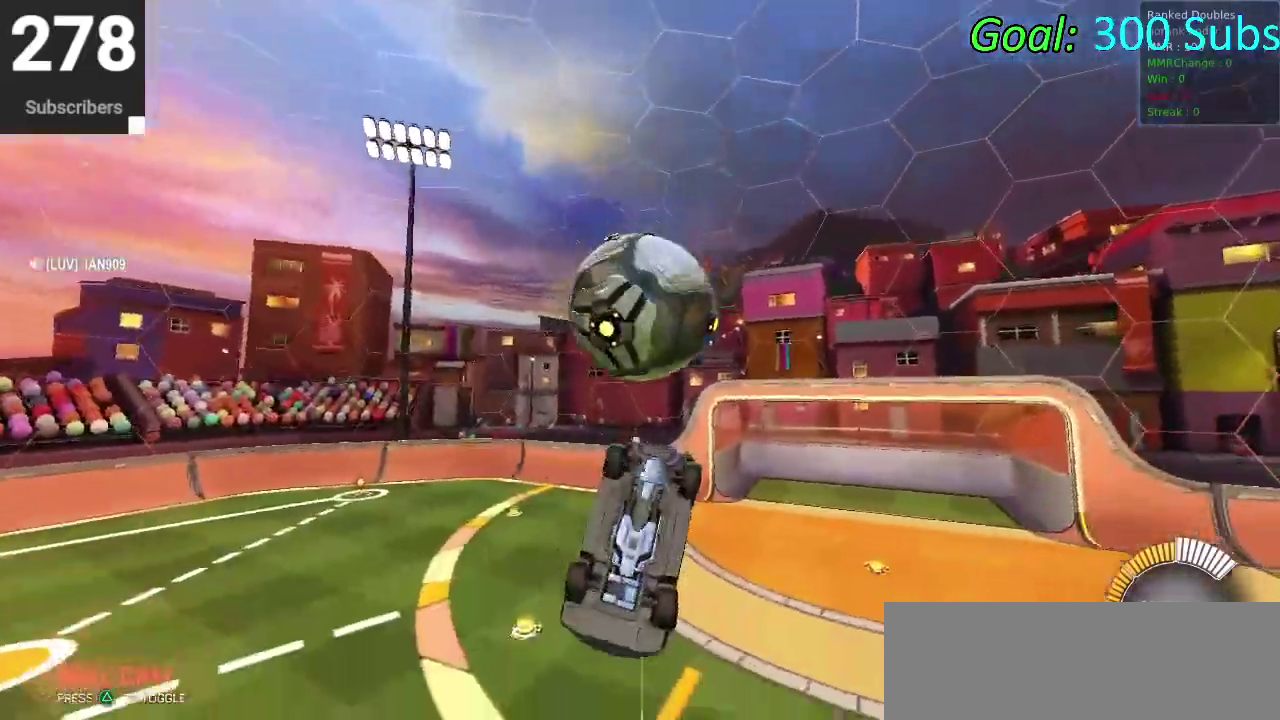
{"buttons": [], "left_stick": "center", "right_stick": "center", "events": [[33, "CROSS", "down"], [283, "CROSS", "up"], [283, "left_stick", "center"]]}
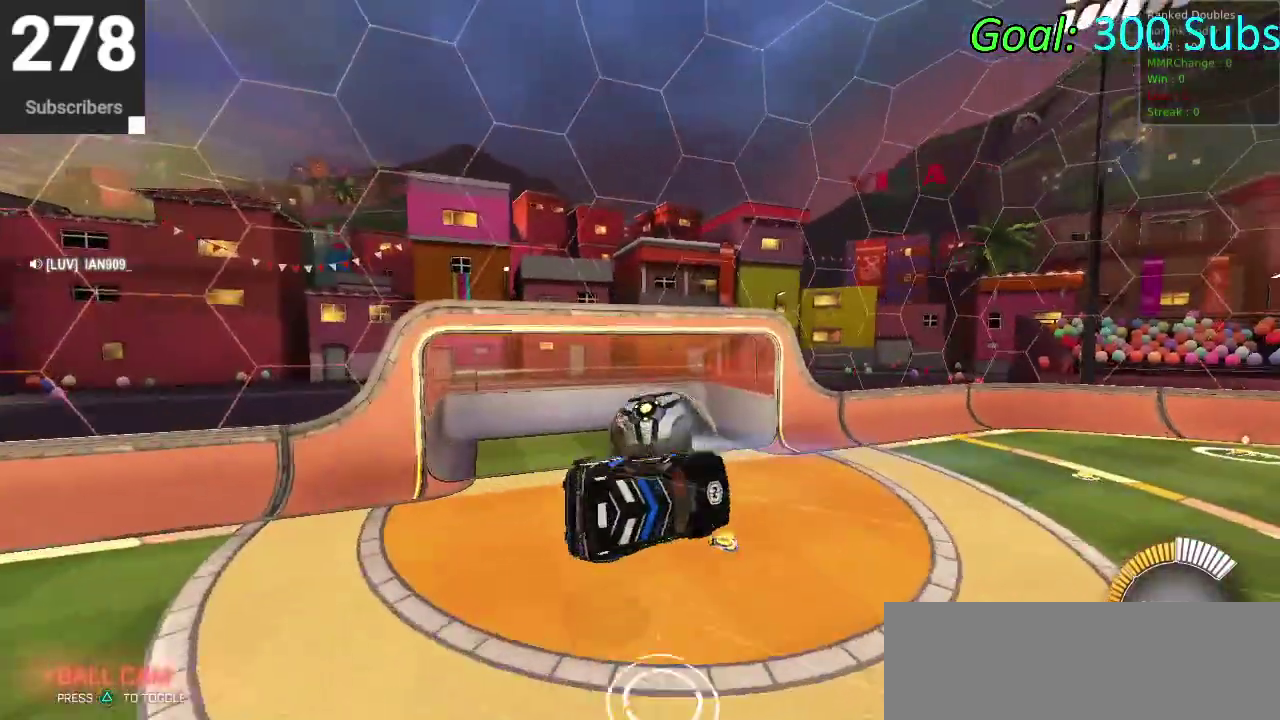
{"buttons": ["CIRCLE", "R2"], "left_stick": "center", "right_stick": "center", "events": [[167, "R2", "down"], [350, "CIRCLE", "down"]]}
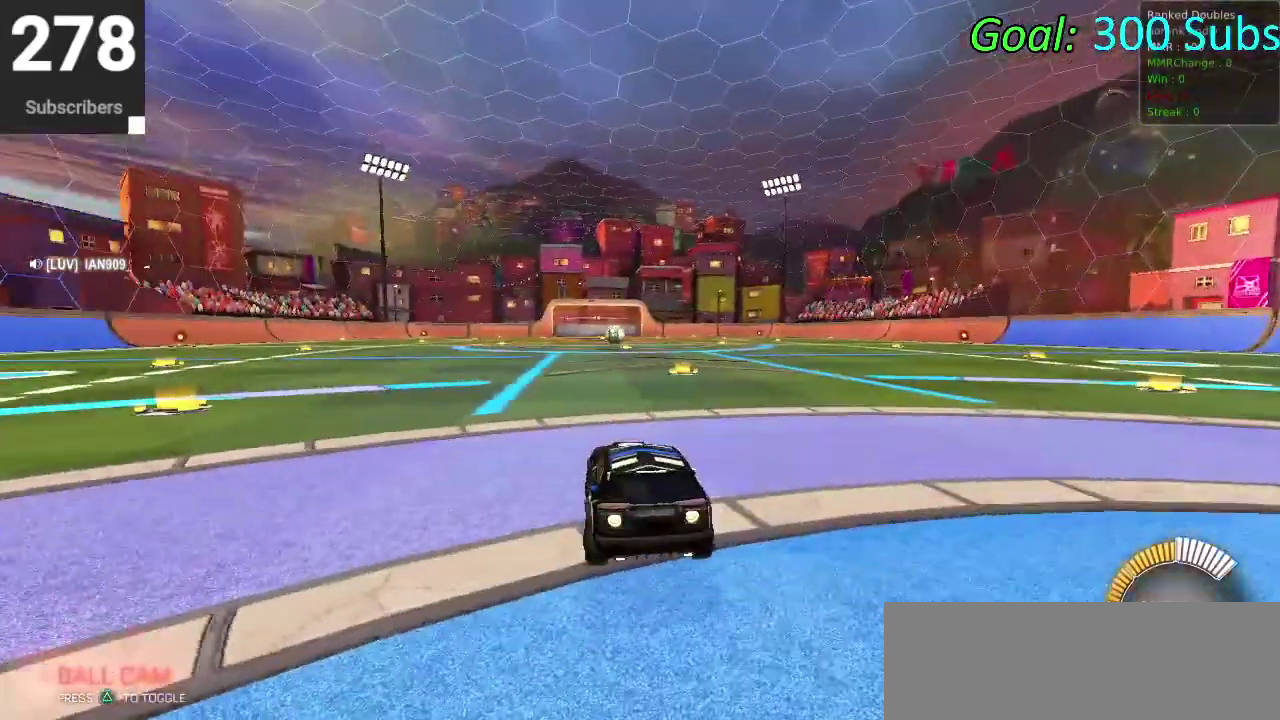
{"buttons": [], "left_stick": "center", "right_stick": "center", "events": [[50, "DPAD_LEFT", "down"], [167, "DPAD_LEFT", "up"], [433, "CIRCLE", "up"], [500, "R2", "up"]]}
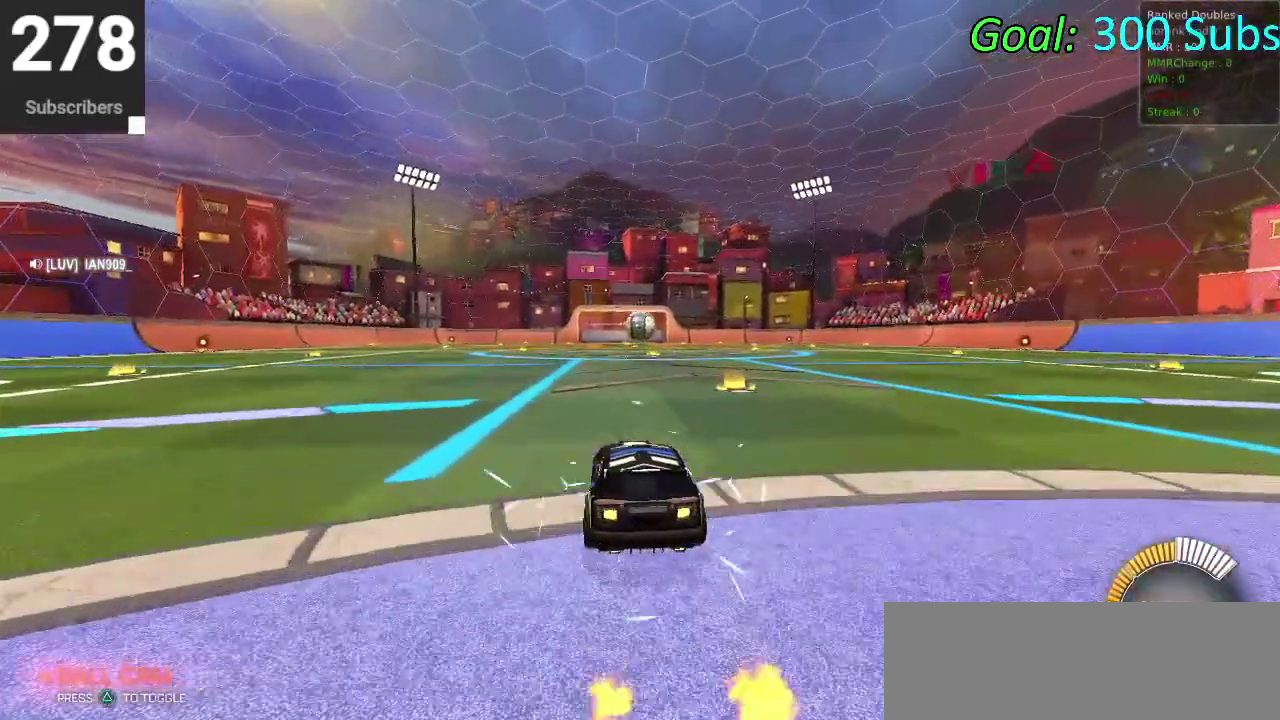
{"buttons": ["R2"], "left_stick": "center", "right_stick": "center", "events": [[317, "R2", "down"]]}
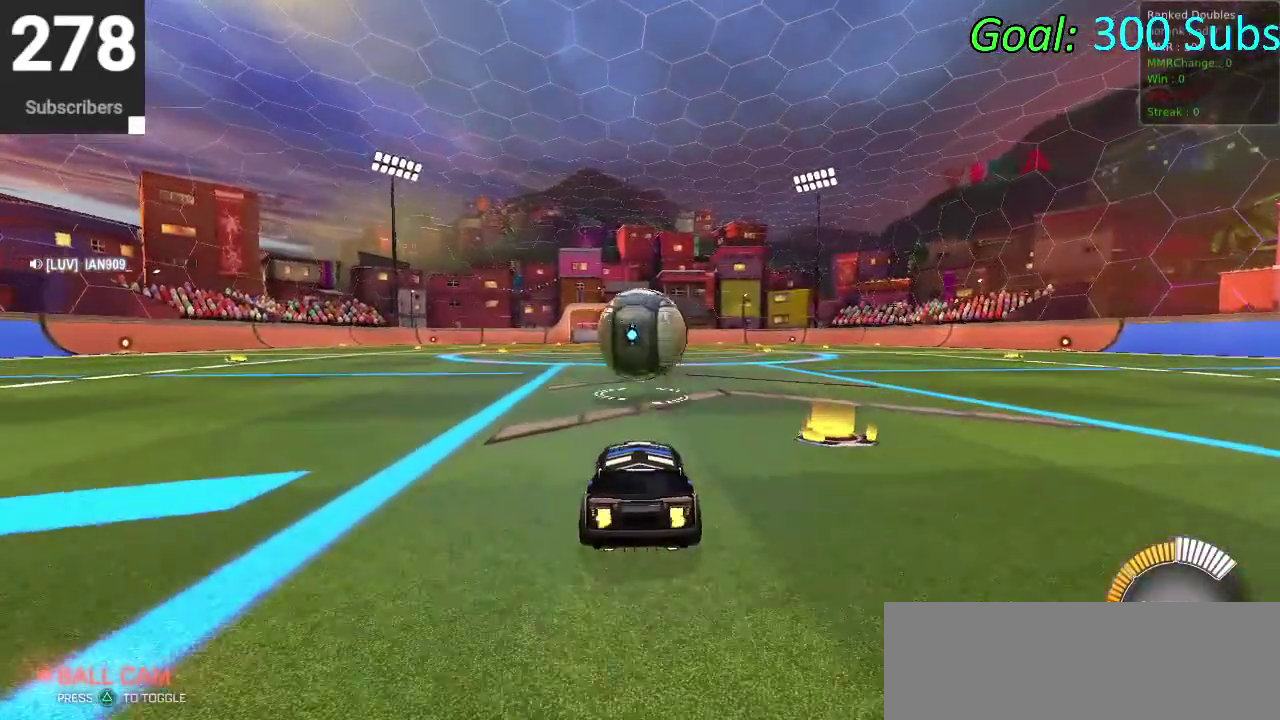
{"buttons": [], "left_stick": "center", "right_stick": "center", "events": [[133, "left_stick", "up-right"], [200, "left_stick", "down-left"], [250, "left_stick", "center"], [500, "R2", "up"]]}
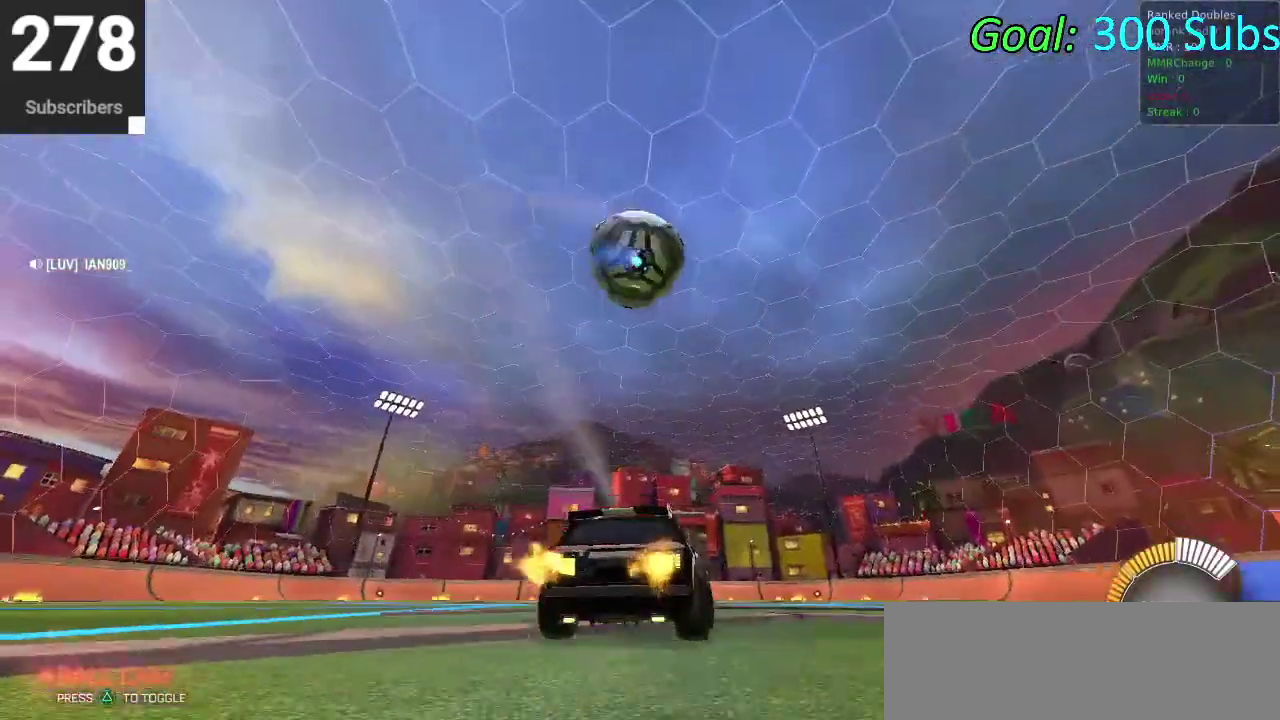
{"buttons": ["CROSS", "CIRCLE"], "left_stick": "down", "right_stick": "center", "events": [[17, "CROSS", "down"], [100, "left_stick", "down"], [150, "CROSS", "up"], [200, "left_stick", "center"], [267, "CROSS", "down"], [300, "left_stick", "down"], [467, "CIRCLE", "down"]]}
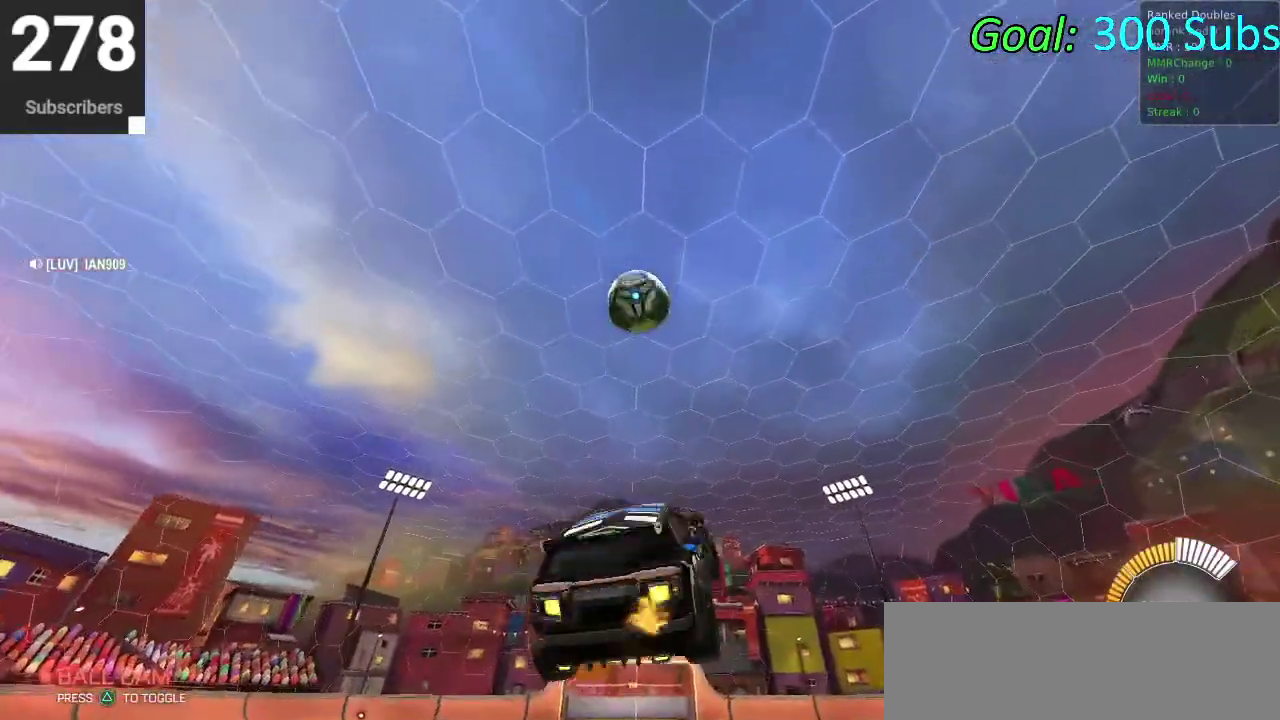
{"buttons": ["CIRCLE"], "left_stick": "left", "right_stick": "center", "events": [[33, "CROSS", "up"], [83, "left_stick", "center"], [167, "left_stick", "up"], [267, "left_stick", "left"], [333, "left_stick", "down-left"], [433, "left_stick", "left"]]}
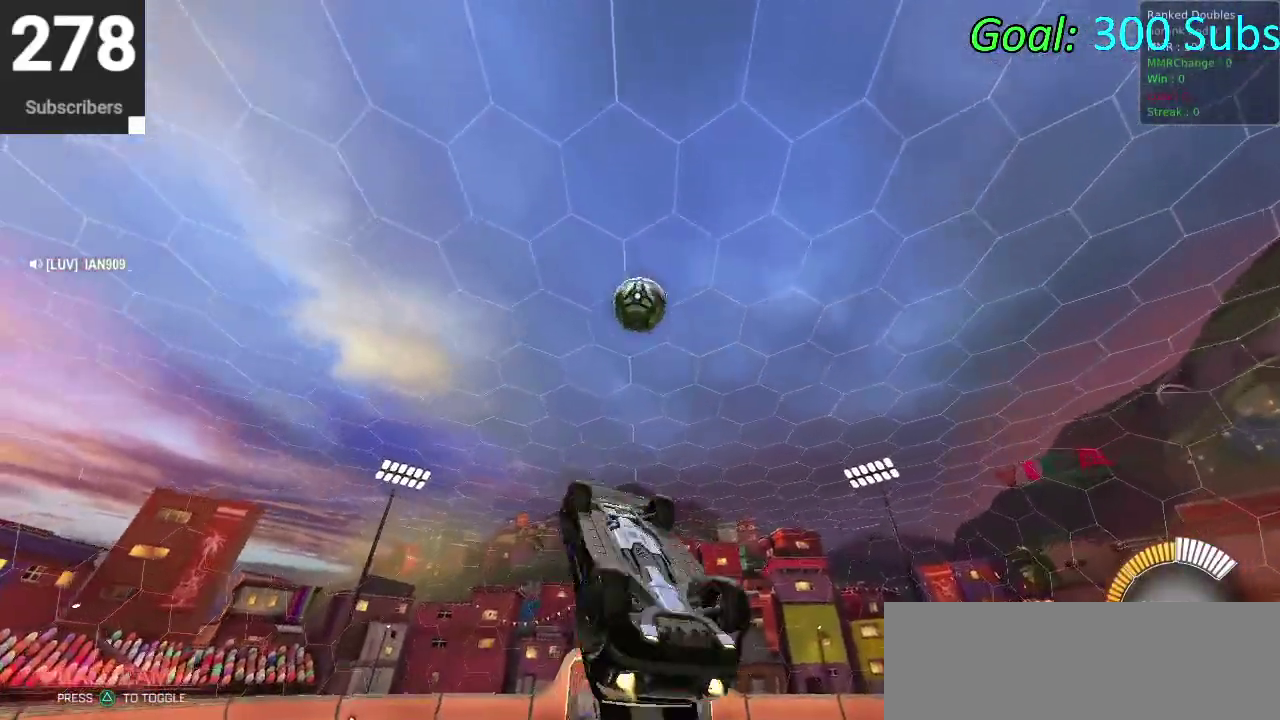
{"buttons": ["CIRCLE"], "left_stick": "up", "right_stick": "center", "events": [[100, "left_stick", "up-right"], [250, "left_stick", "center"], [300, "left_stick", "up"]]}
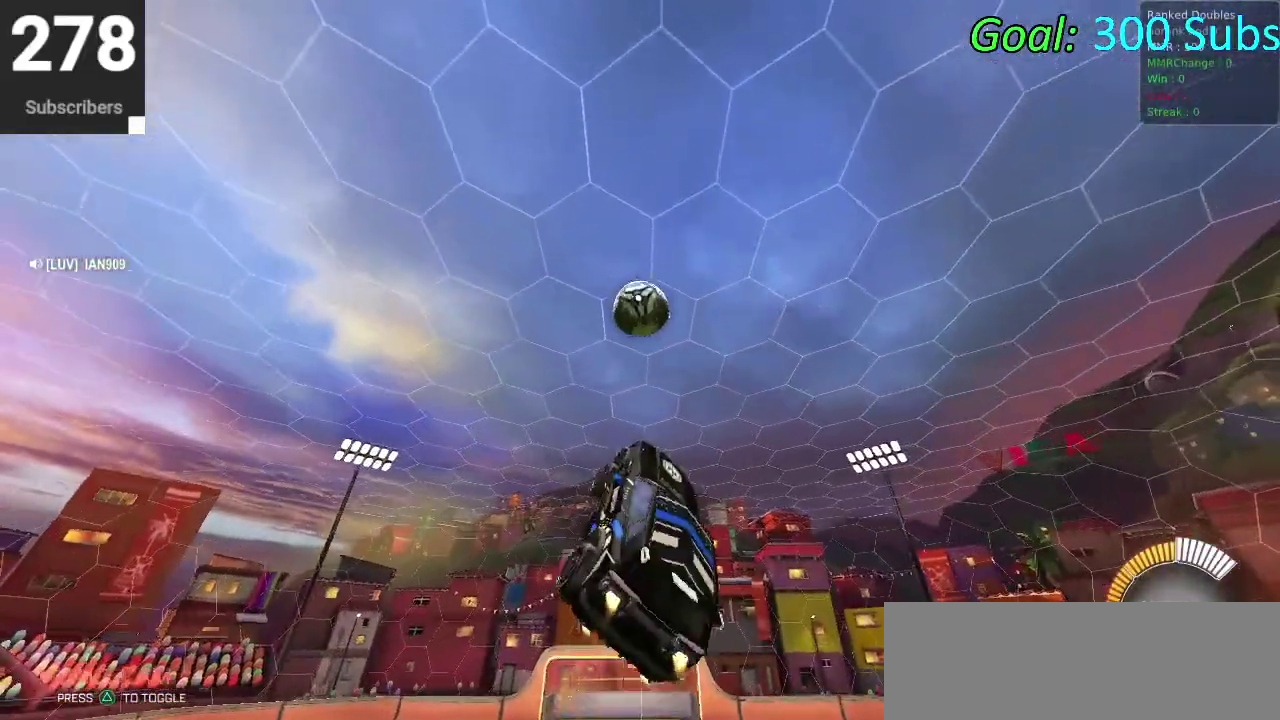
{"buttons": ["CIRCLE"], "left_stick": "up-left", "right_stick": "center", "events": [[100, "left_stick", "center"], [167, "left_stick", "down"], [300, "CIRCLE", "up"], [300, "left_stick", "center"], [367, "left_stick", "up-right"], [417, "left_stick", "down-left"], [450, "CIRCLE", "down"], [500, "left_stick", "up-left"]]}